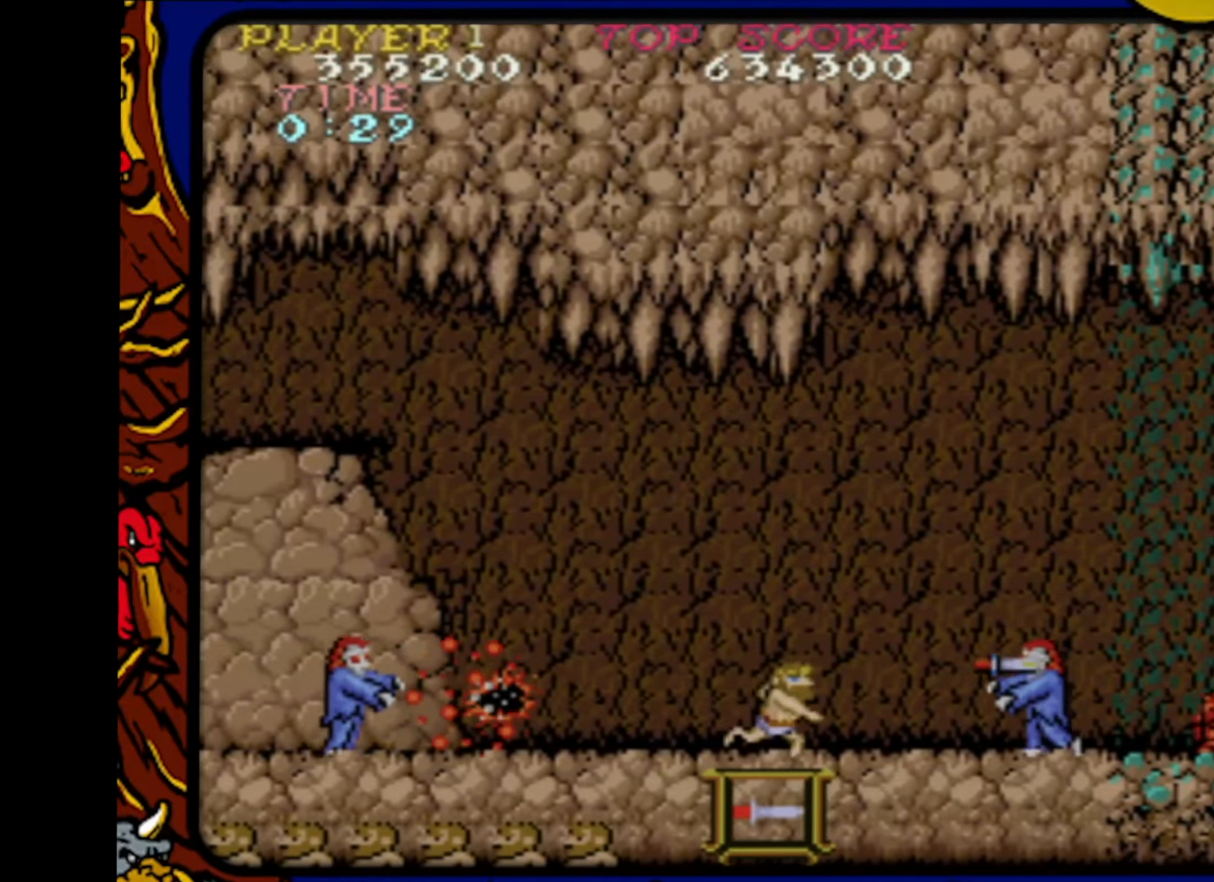
Gameplay with a controller (PlayStation layout); each line is a JSON object with the inputs held at the frame after it. "events" lists button and stick changes between this image and that frame as [ms after this image, input, new state], when the widget could be followed in between. Not read: L1 L2 L3 R1 R2 R3 SELECT START.
{"buttons": ["SQUARE"], "events": [[50, "SQUARE", "down"], [83, "DPAD_LEFT", "up"], [133, "DPAD_RIGHT", "down"], [150, "SQUARE", "up"], [267, "DPAD_RIGHT", "up"], [267, "SQUARE", "down"], [333, "DPAD_LEFT", "down"], [367, "SQUARE", "up"], [433, "DPAD_LEFT", "up"], [483, "SQUARE", "down"]]}
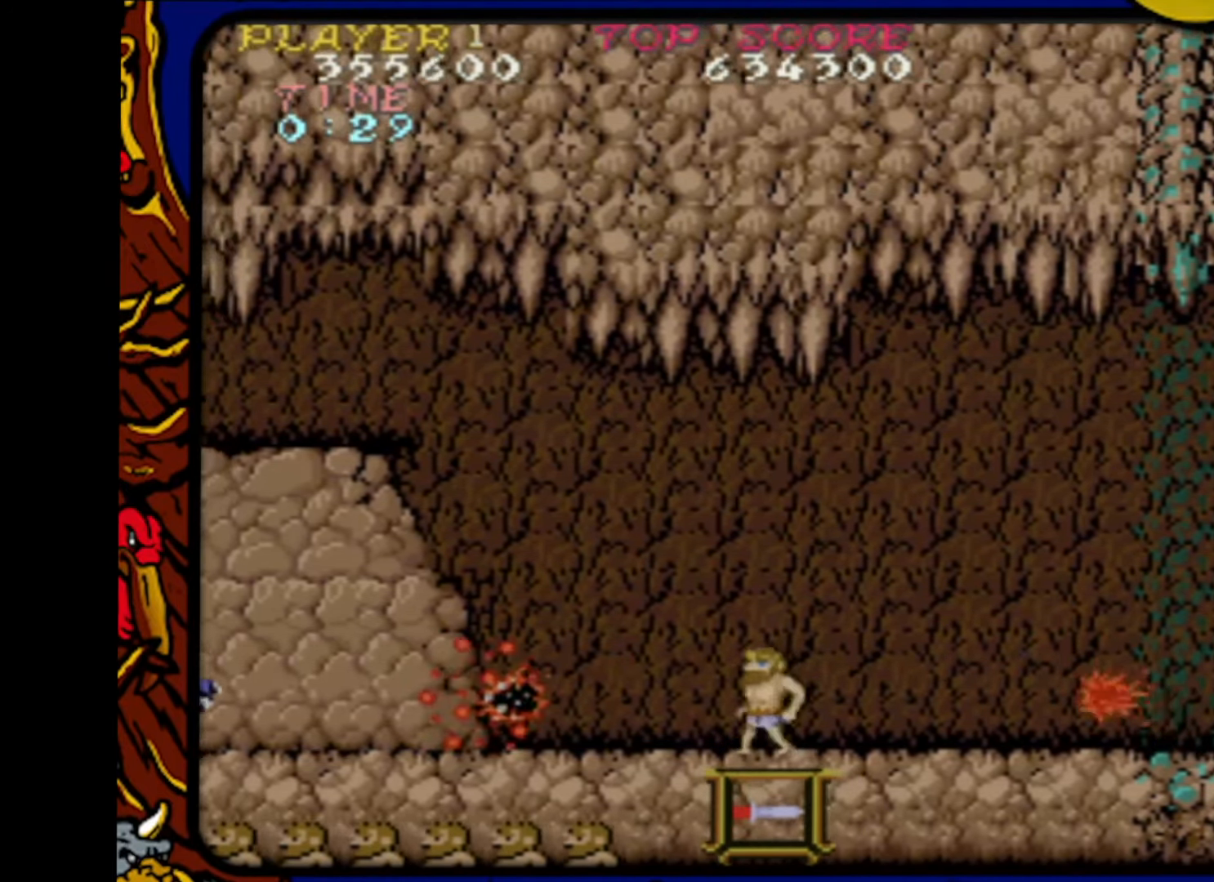
{"buttons": ["SQUARE"], "events": [[17, "DPAD_RIGHT", "down"], [67, "SQUARE", "up"], [117, "DPAD_RIGHT", "up"], [133, "DPAD_LEFT", "down"], [183, "SQUARE", "down"], [250, "DPAD_LEFT", "up"], [250, "DPAD_UP", "down"], [267, "DPAD_UP", "up"], [267, "SQUARE", "up"], [317, "DPAD_RIGHT", "down"], [417, "SQUARE", "down"], [433, "DPAD_RIGHT", "up"]]}
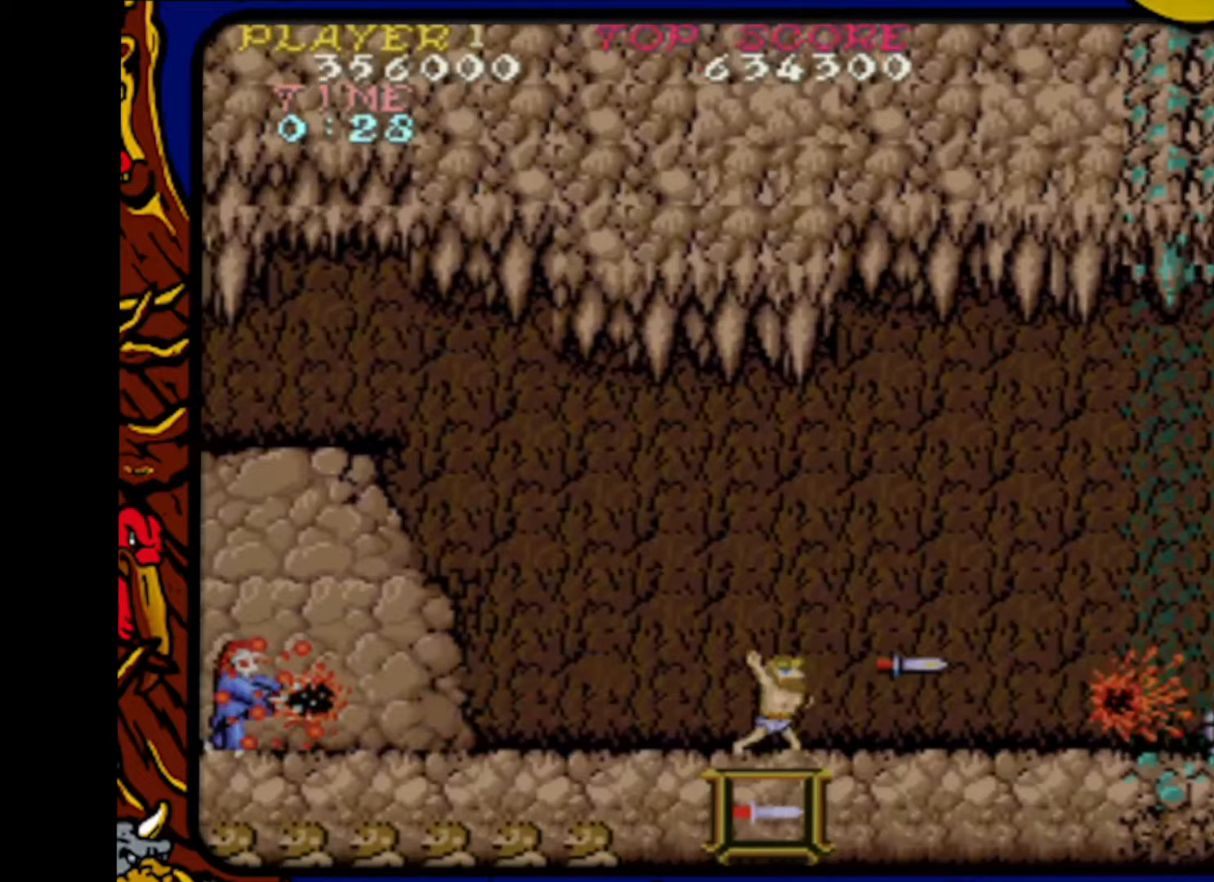
{"buttons": ["DPAD_RIGHT"], "events": [[33, "DPAD_LEFT", "down"], [50, "SQUARE", "up"], [133, "DPAD_LEFT", "up"], [150, "SQUARE", "down"], [183, "DPAD_RIGHT", "down"], [267, "SQUARE", "up"], [300, "DPAD_RIGHT", "up"], [333, "DPAD_LEFT", "down"], [383, "SQUARE", "down"], [450, "DPAD_LEFT", "up"], [450, "SQUARE", "up"], [500, "DPAD_RIGHT", "down"]]}
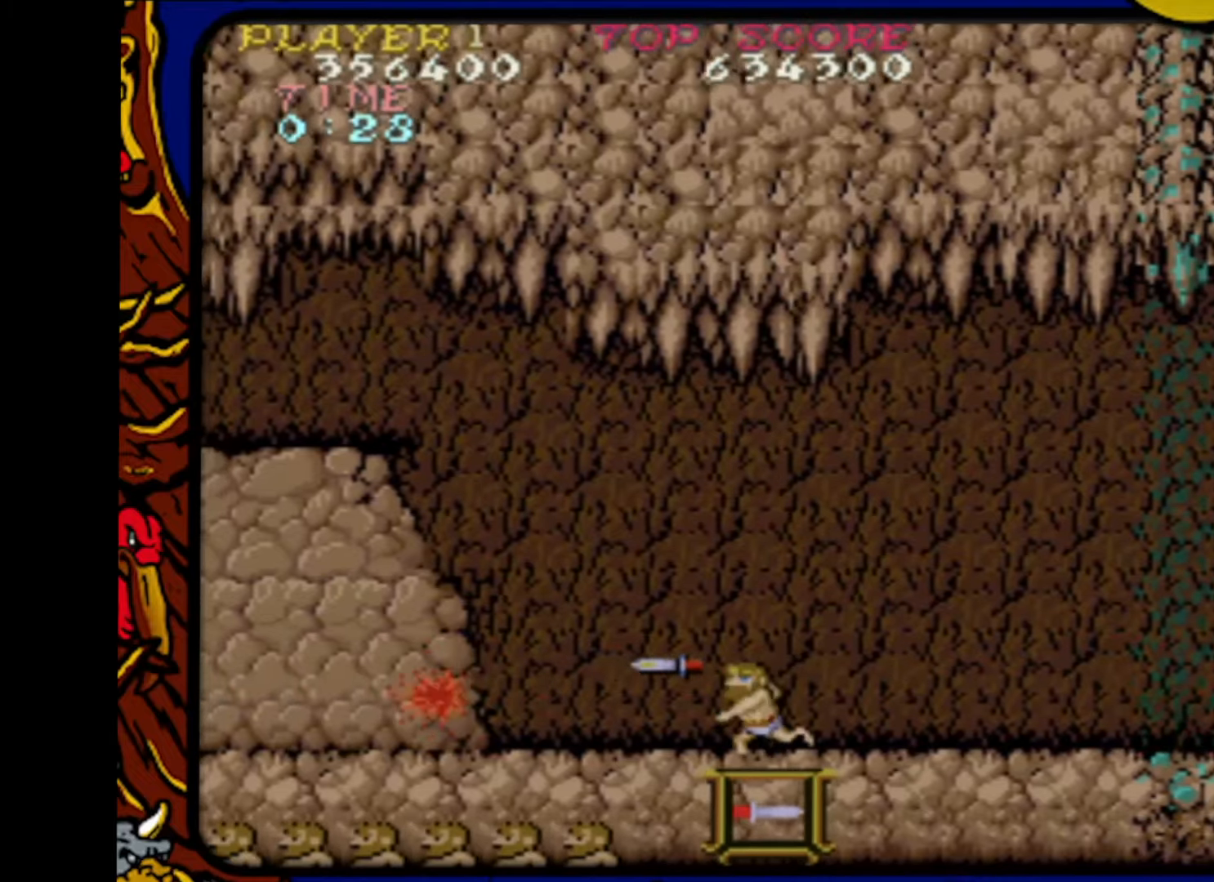
{"buttons": [], "events": [[100, "SQUARE", "down"], [117, "DPAD_RIGHT", "up"], [167, "DPAD_LEFT", "down"], [183, "SQUARE", "up"], [283, "DPAD_LEFT", "up"], [300, "SQUARE", "down"], [350, "DPAD_RIGHT", "down"], [417, "SQUARE", "up"], [467, "DPAD_RIGHT", "up"]]}
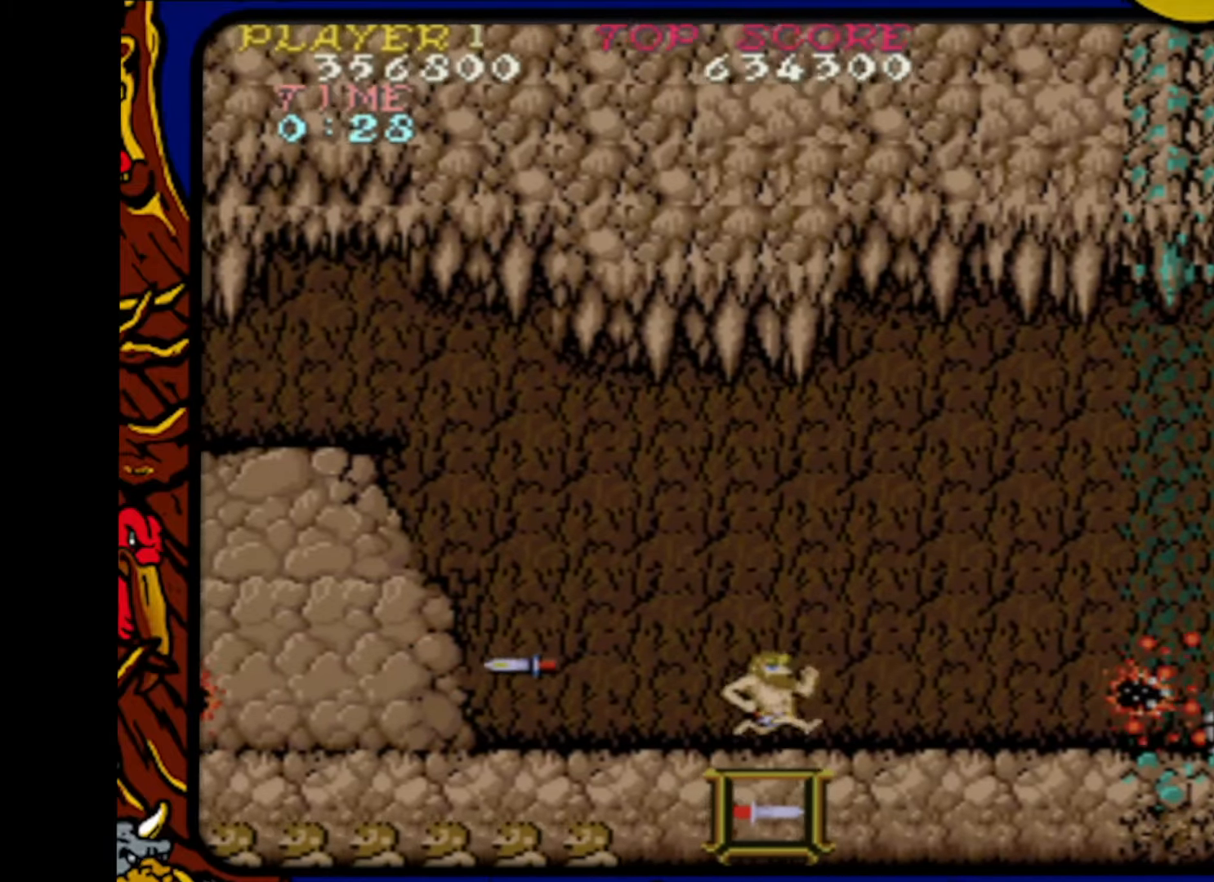
{"buttons": ["DPAD_LEFT"], "events": [[33, "DPAD_LEFT", "down"], [50, "SQUARE", "down"], [133, "DPAD_LEFT", "up"], [183, "SQUARE", "up"], [200, "DPAD_RIGHT", "down"], [450, "DPAD_RIGHT", "up"], [500, "DPAD_LEFT", "down"]]}
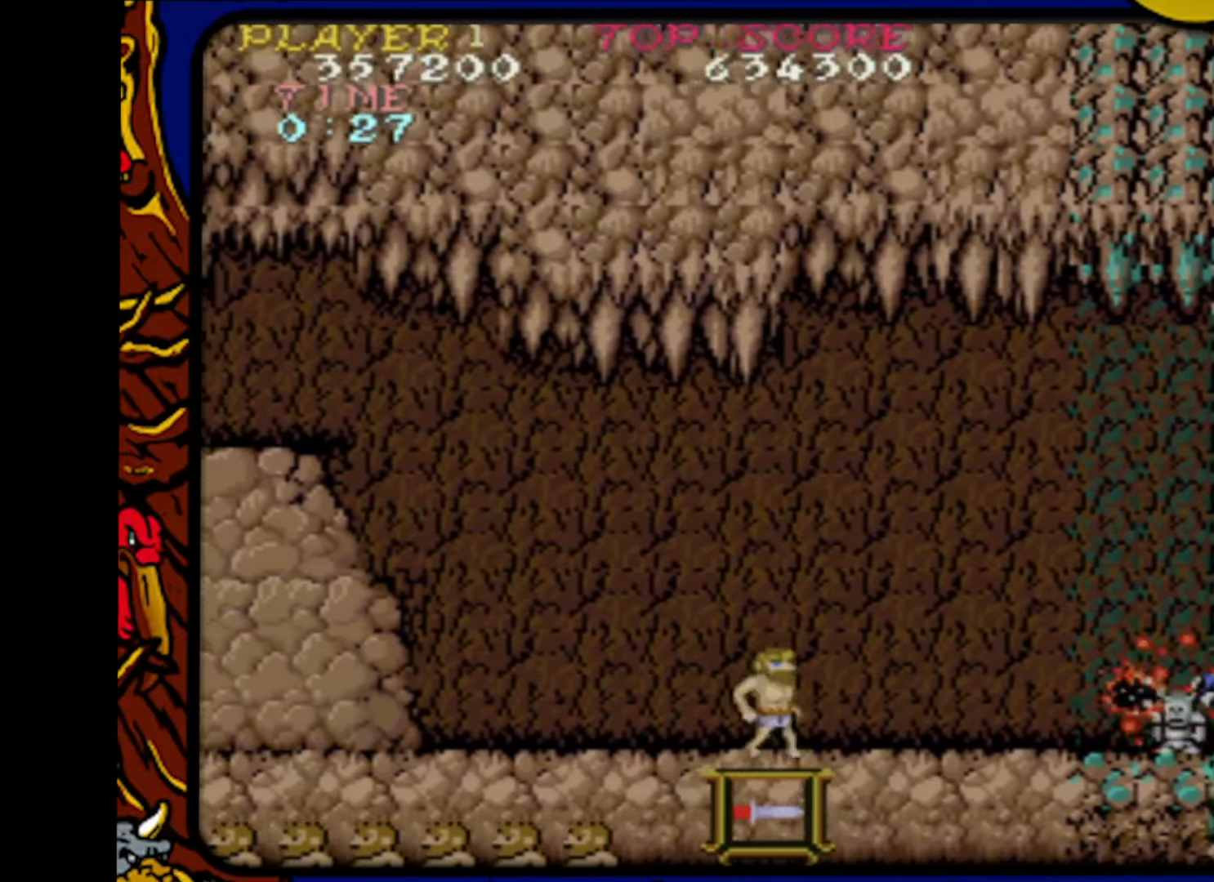
{"buttons": ["DPAD_LEFT"], "events": [[83, "SQUARE", "down"], [150, "DPAD_LEFT", "up"], [250, "DPAD_RIGHT", "down"], [250, "SQUARE", "up"], [333, "DPAD_RIGHT", "up"], [333, "SQUARE", "down"], [417, "DPAD_LEFT", "down"], [450, "SQUARE", "up"]]}
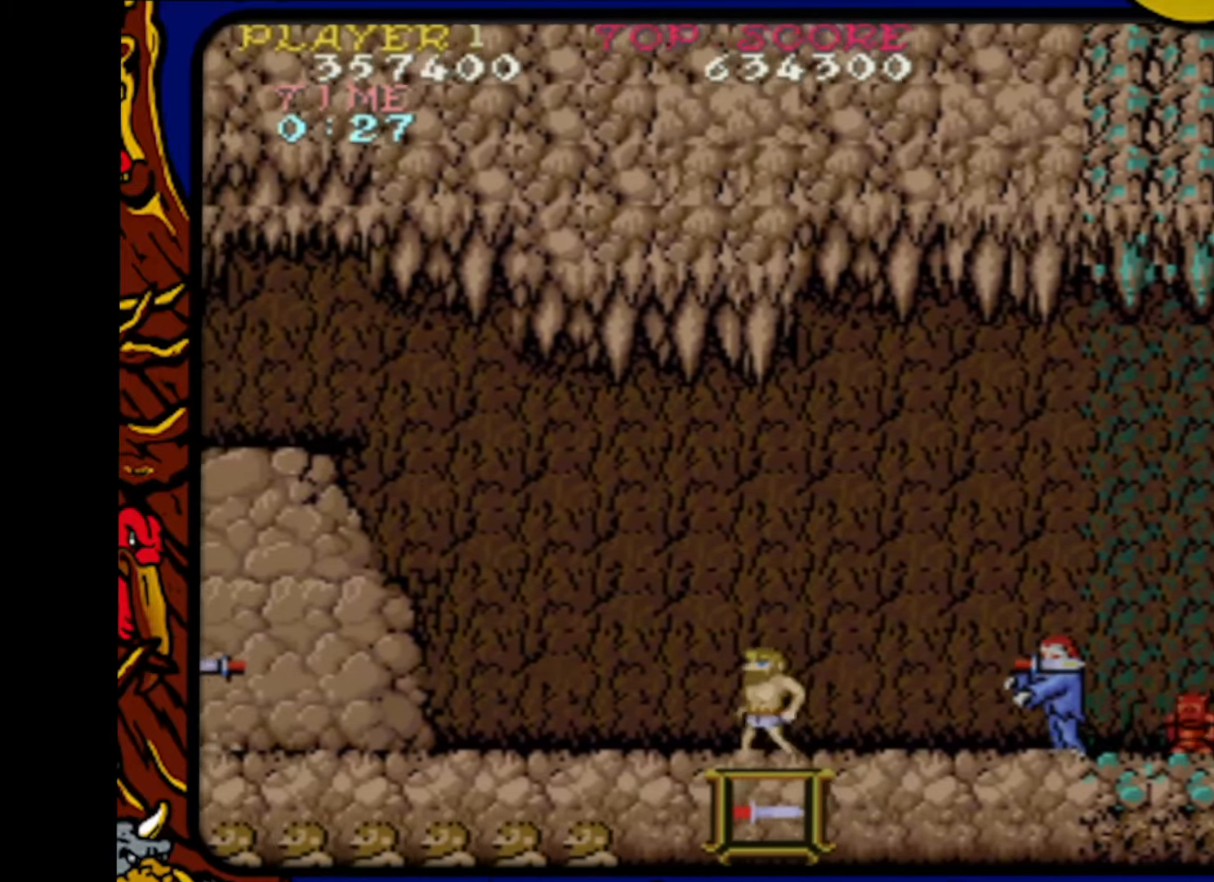
{"buttons": ["DPAD_LEFT"], "events": [[33, "SQUARE", "down"], [83, "DPAD_LEFT", "up"], [150, "SQUARE", "up"], [167, "DPAD_RIGHT", "down"], [300, "DPAD_RIGHT", "up"], [350, "DPAD_LEFT", "down"]]}
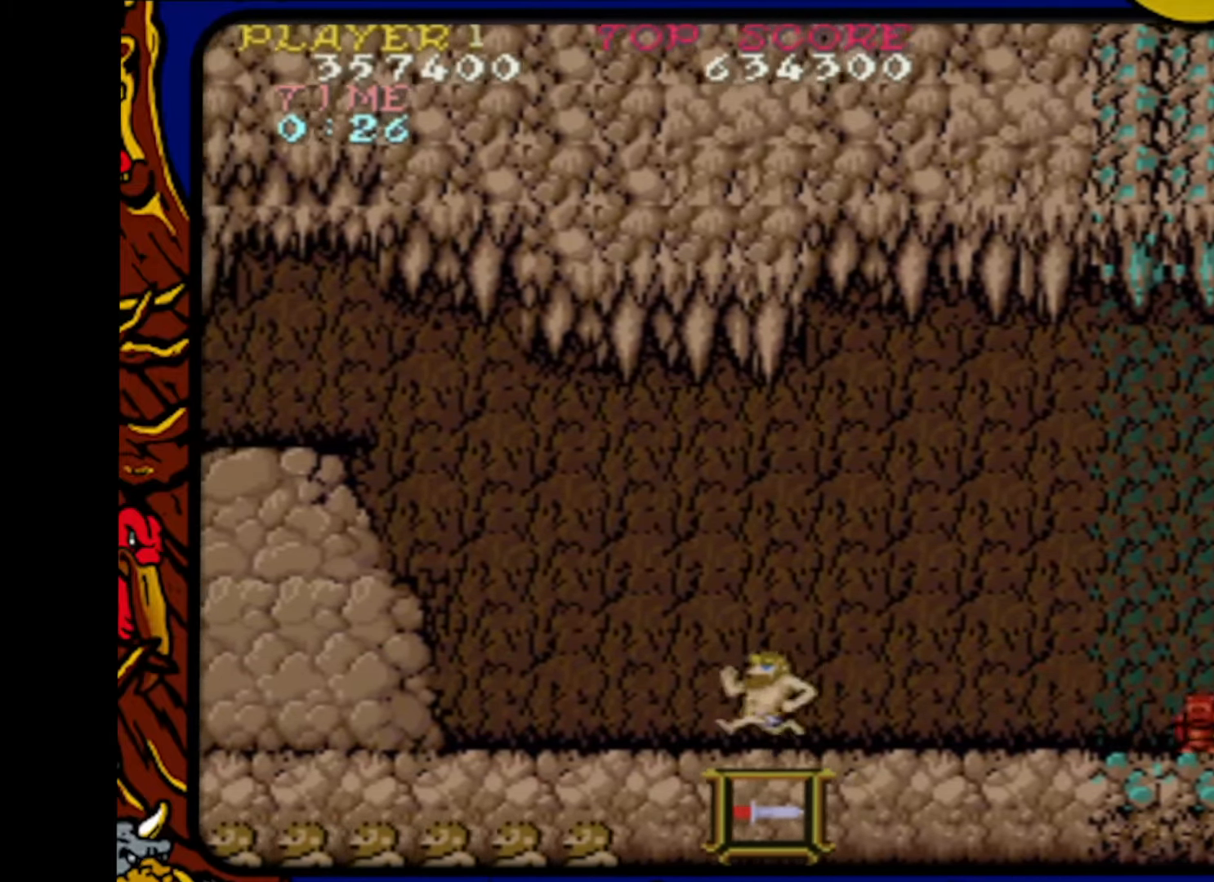
{"buttons": ["SQUARE", "DPAD_LEFT"], "events": [[50, "SQUARE", "down"], [83, "DPAD_LEFT", "up"], [167, "DPAD_RIGHT", "down"], [167, "SQUARE", "up"], [383, "DPAD_RIGHT", "up"], [400, "SQUARE", "down"], [450, "DPAD_LEFT", "down"]]}
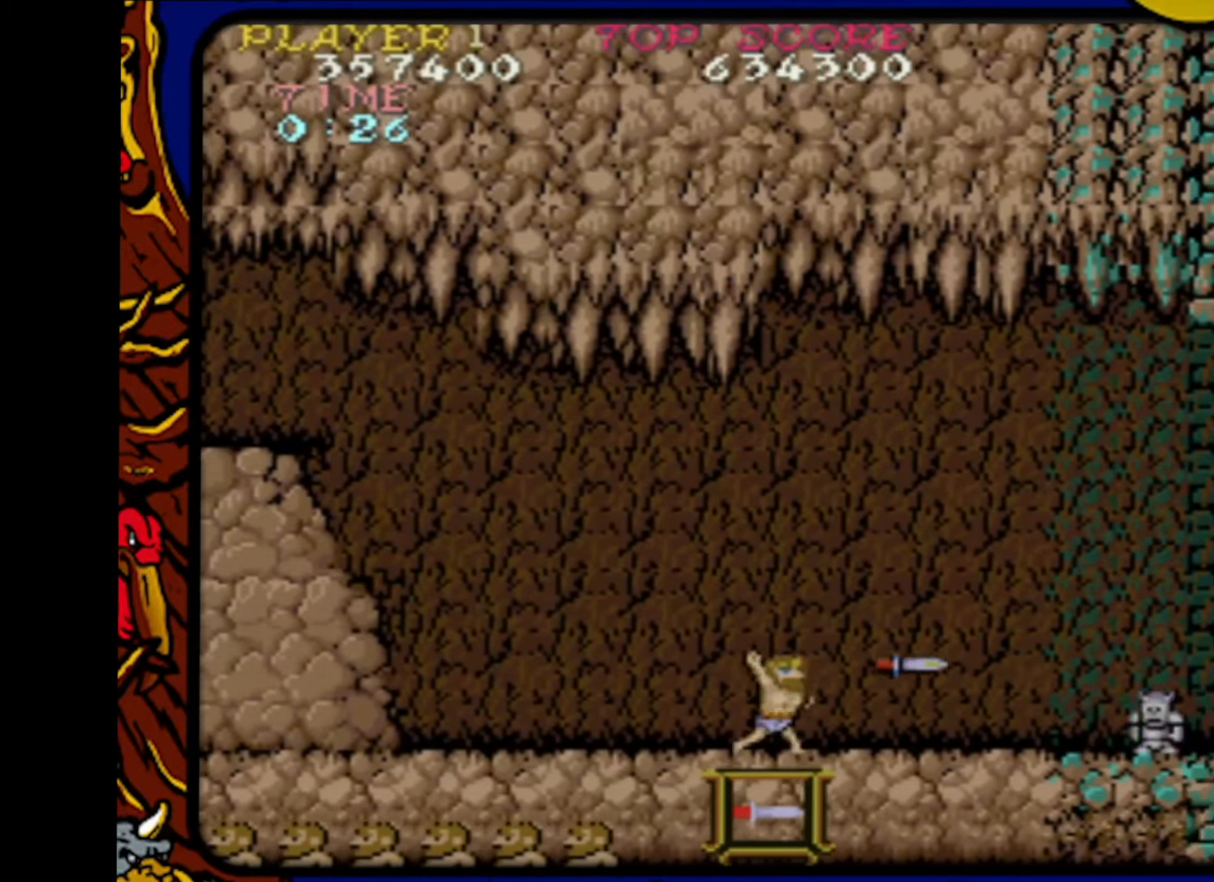
{"buttons": ["DPAD_RIGHT"], "events": [[17, "SQUARE", "up"], [117, "DPAD_LEFT", "up"], [200, "DPAD_RIGHT", "down"]]}
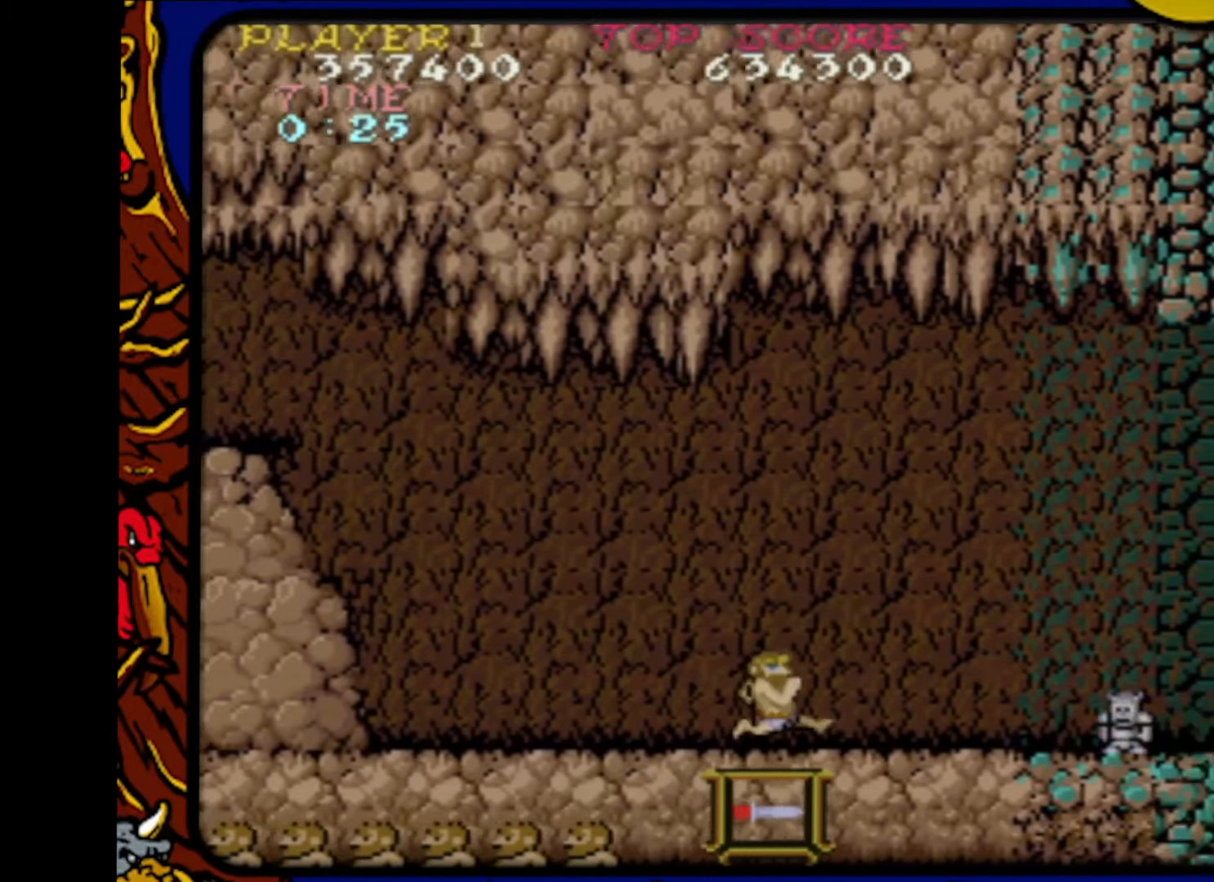
{"buttons": ["DPAD_RIGHT"], "events": []}
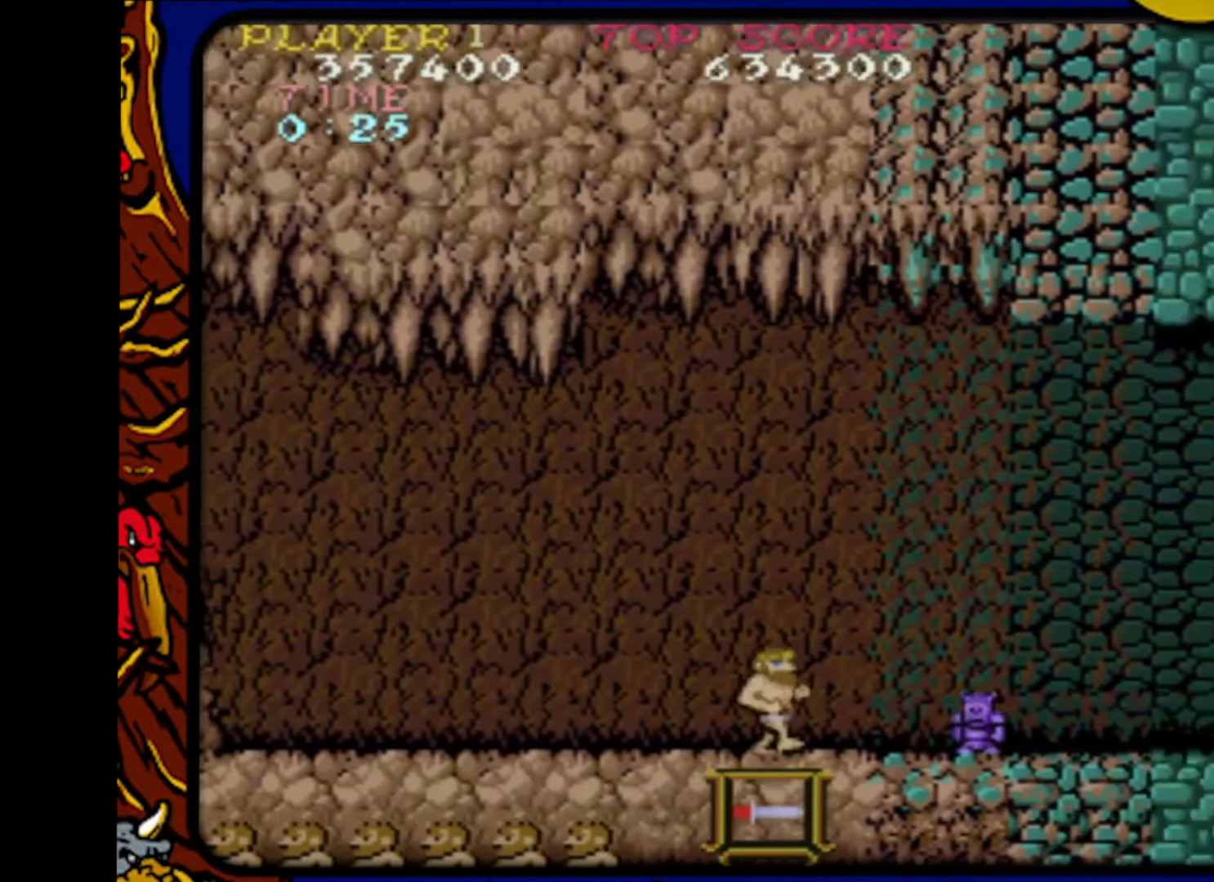
{"buttons": ["DPAD_RIGHT"], "events": []}
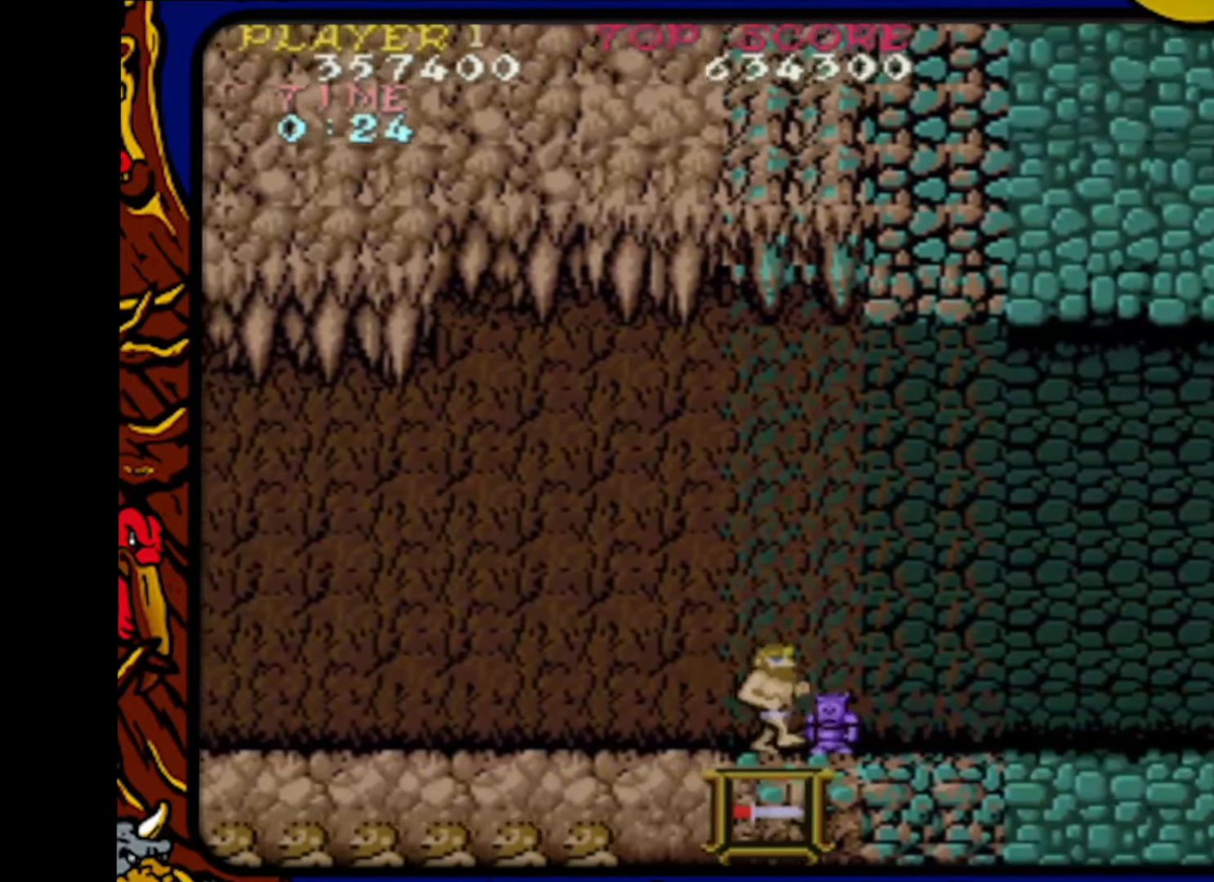
{"buttons": ["DPAD_RIGHT"], "events": []}
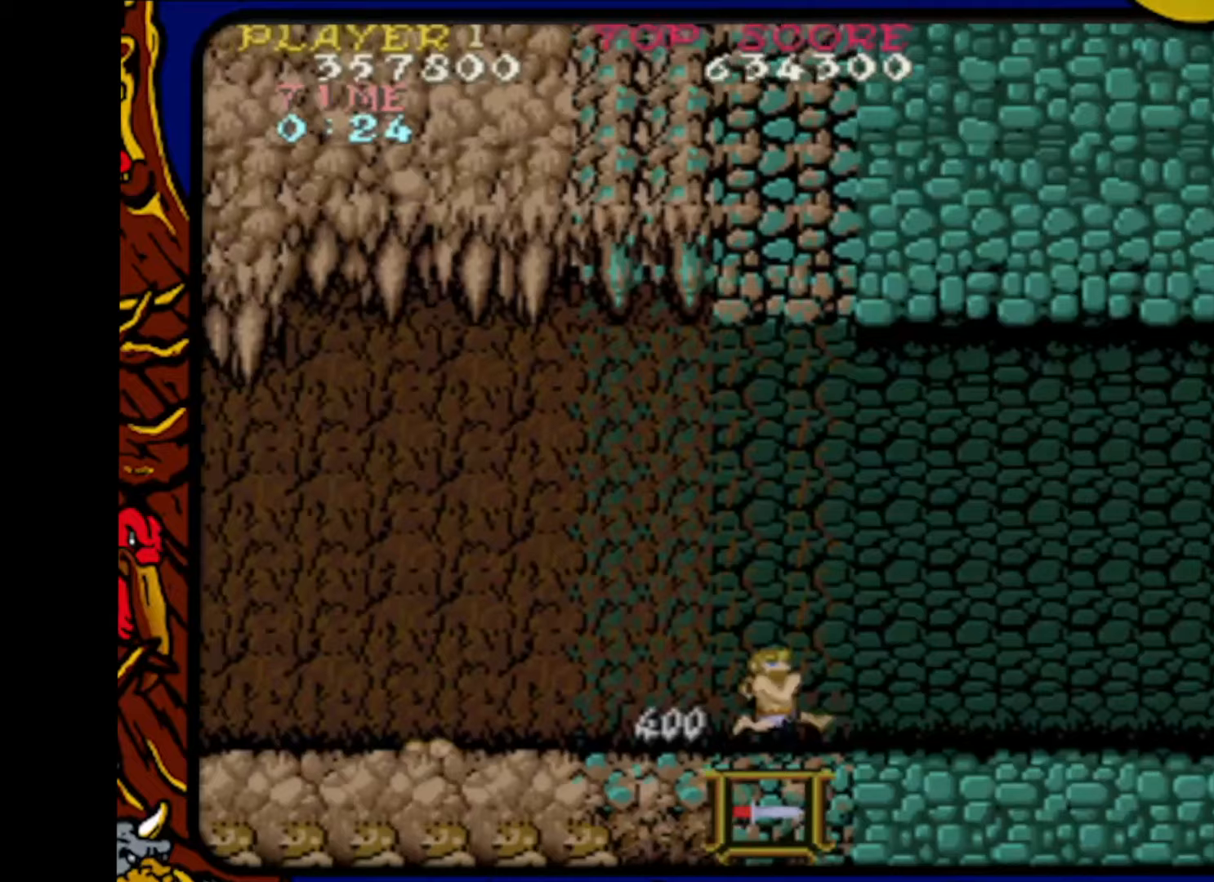
{"buttons": ["DPAD_RIGHT"], "events": []}
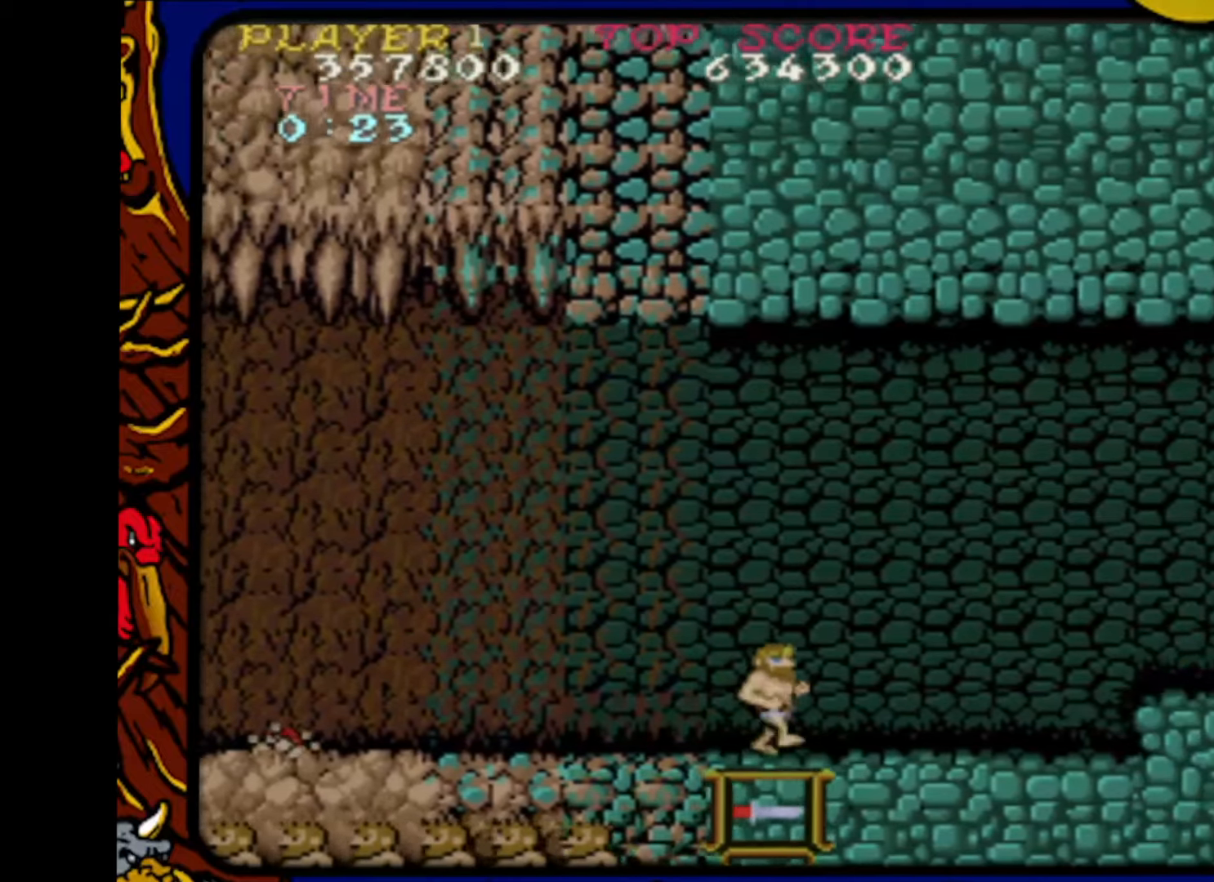
{"buttons": ["DPAD_RIGHT"], "events": []}
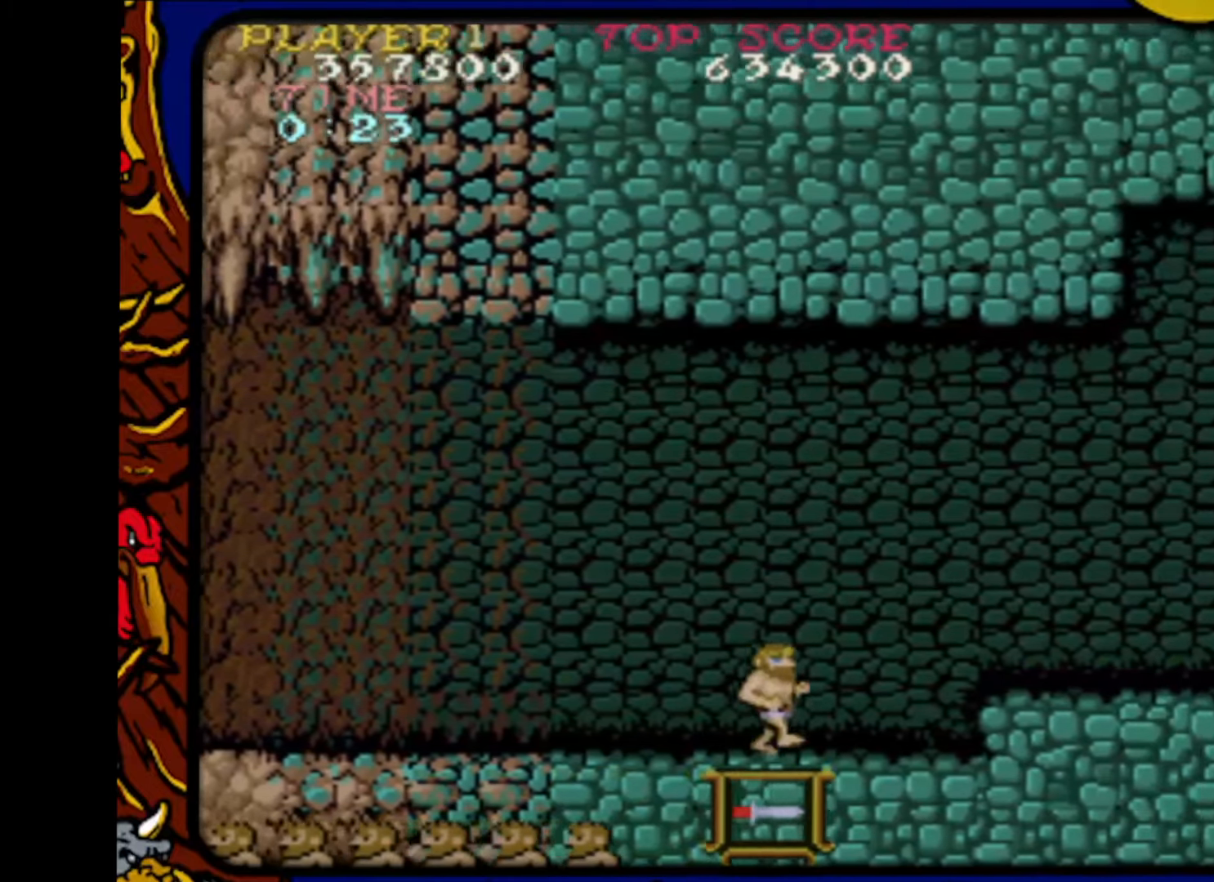
{"buttons": ["DPAD_RIGHT"], "events": []}
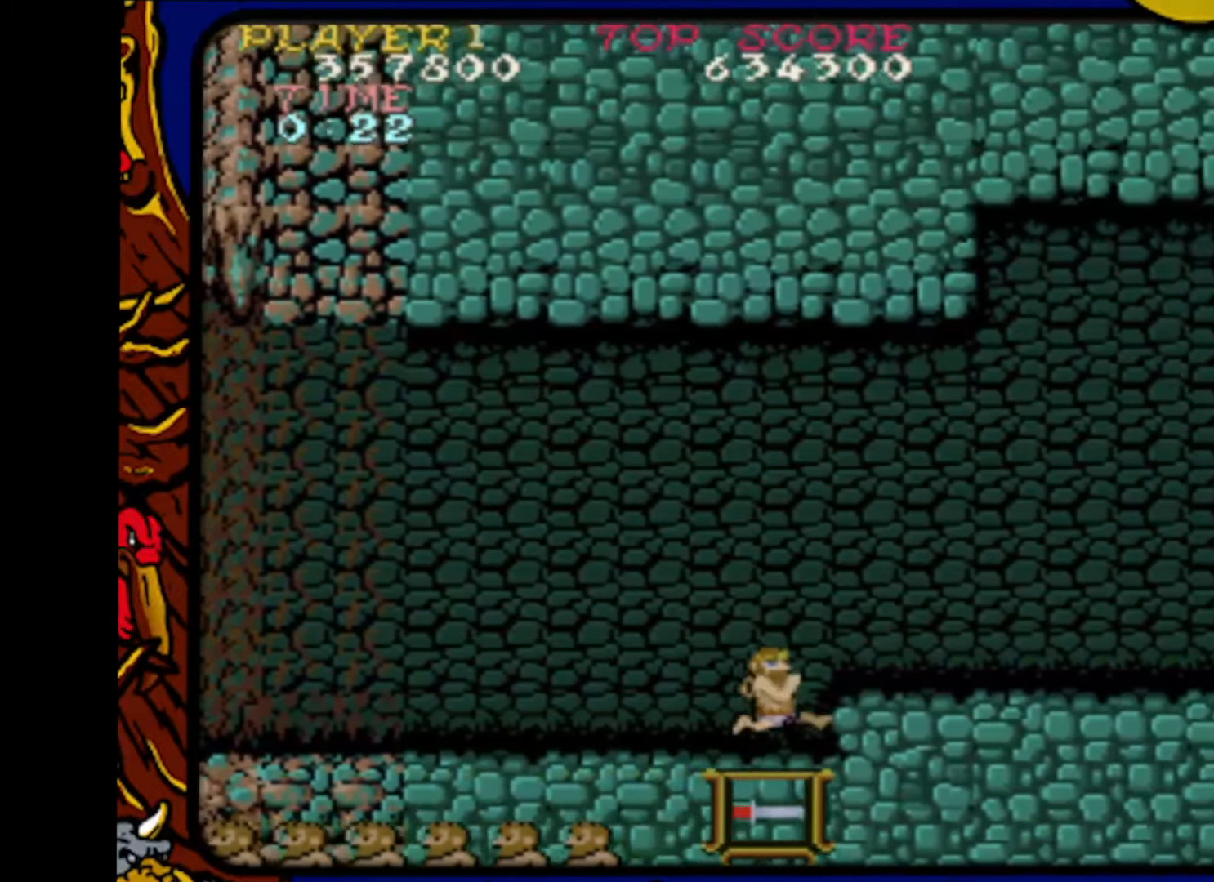
{"buttons": ["DPAD_RIGHT"], "events": [[17, "CROSS", "down"], [183, "CROSS", "up"]]}
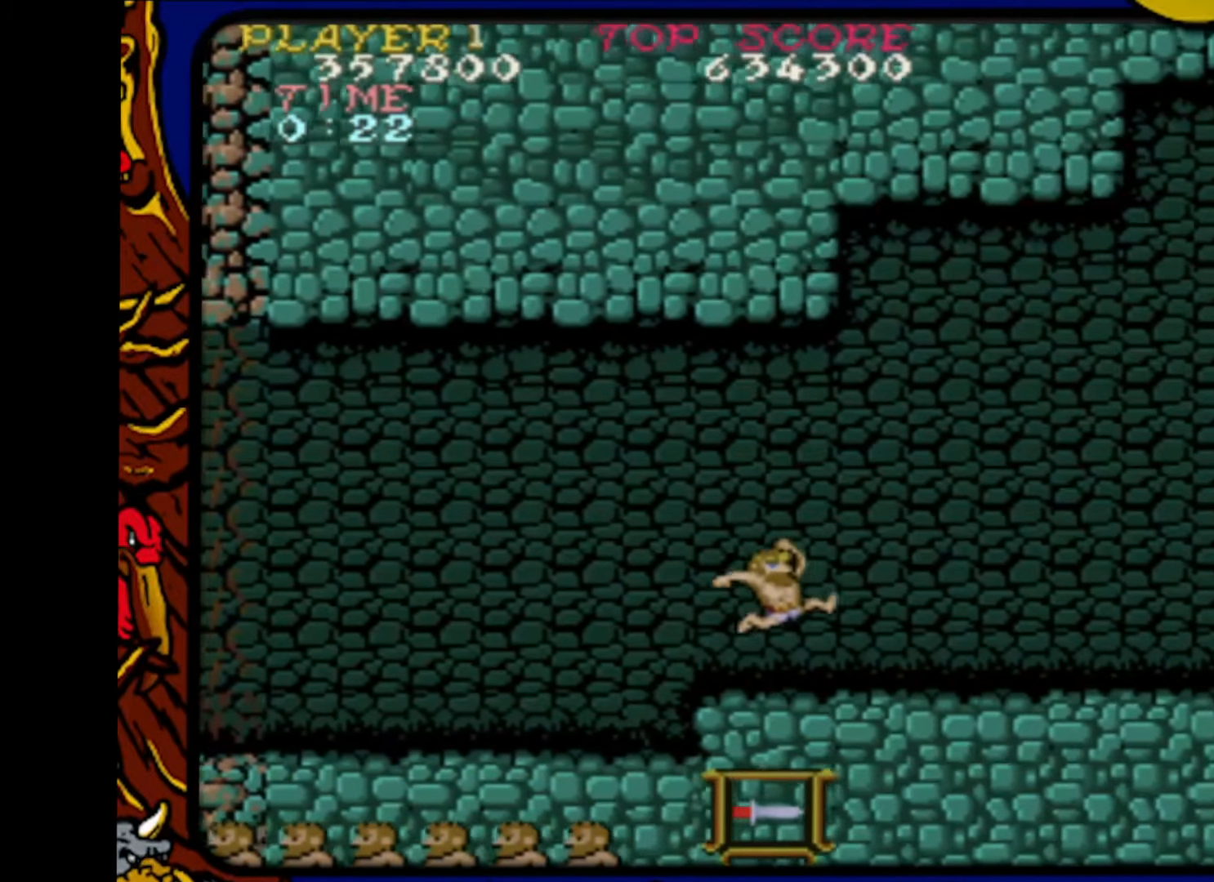
{"buttons": ["DPAD_RIGHT"], "events": []}
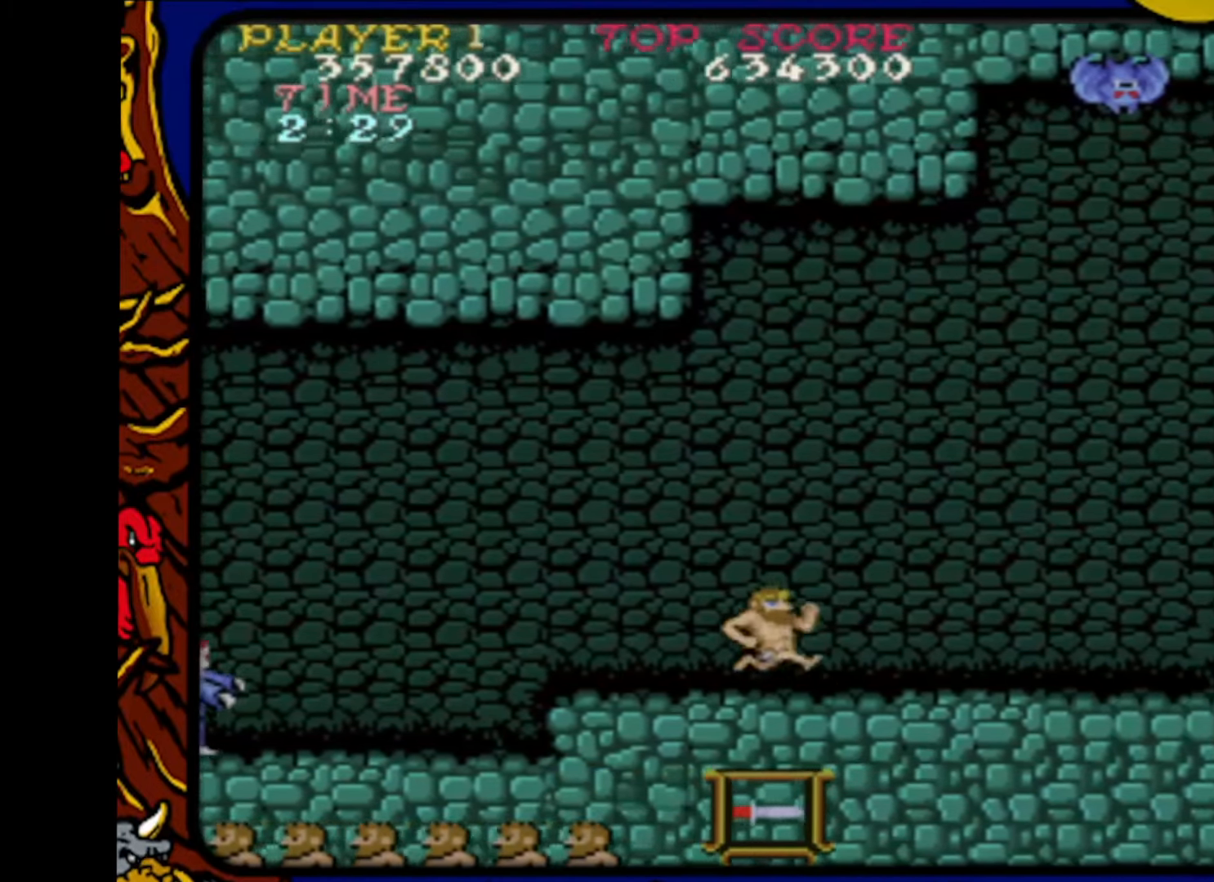
{"buttons": ["DPAD_RIGHT"], "events": []}
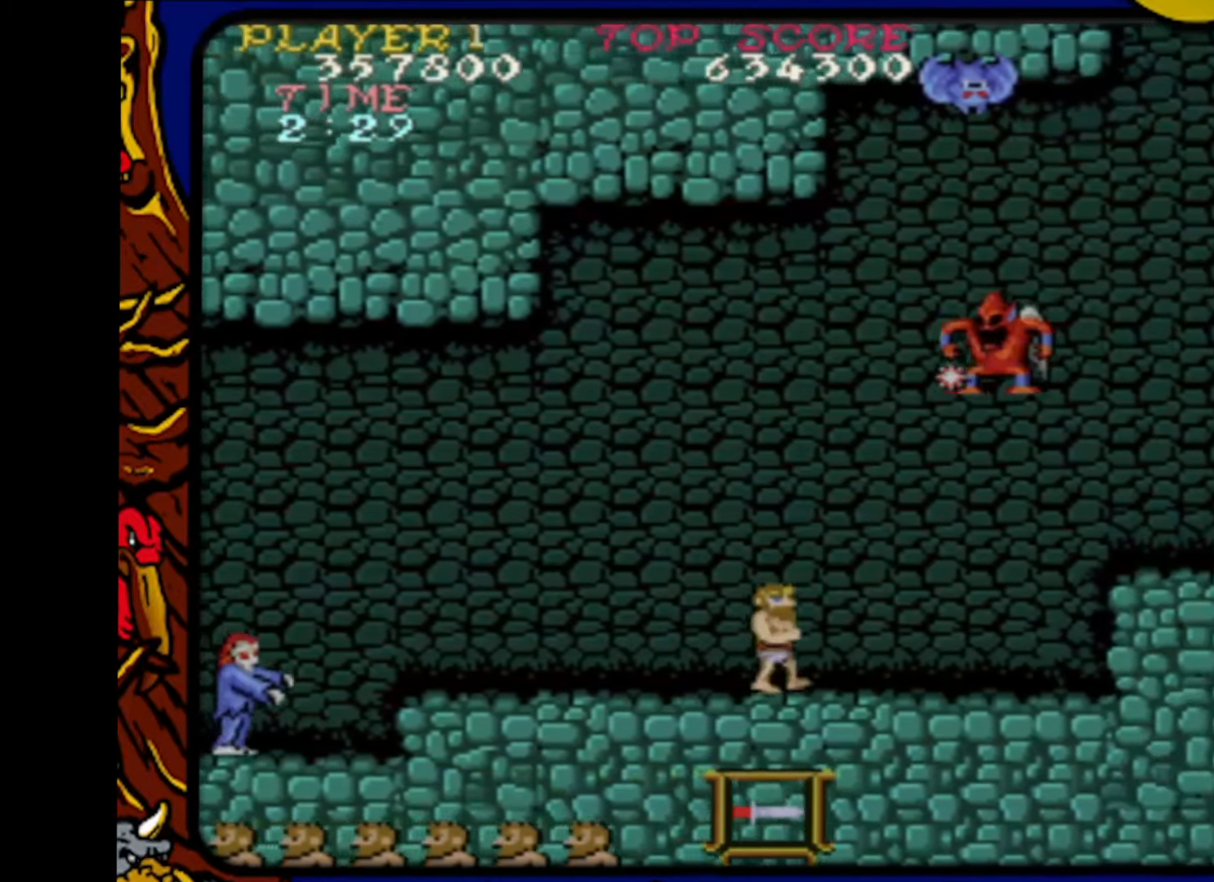
{"buttons": ["DPAD_RIGHT"], "events": []}
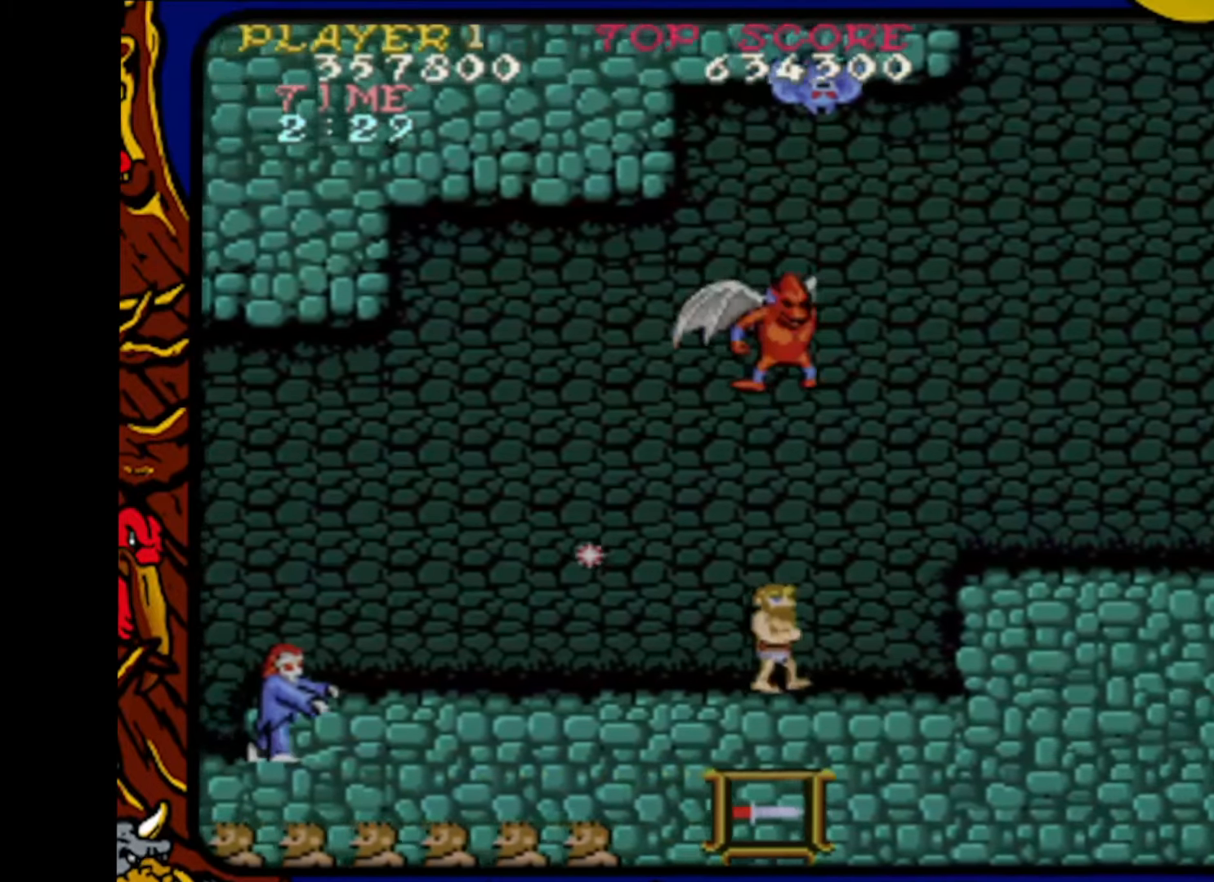
{"buttons": ["CROSS", "DPAD_RIGHT"], "events": [[383, "CROSS", "down"]]}
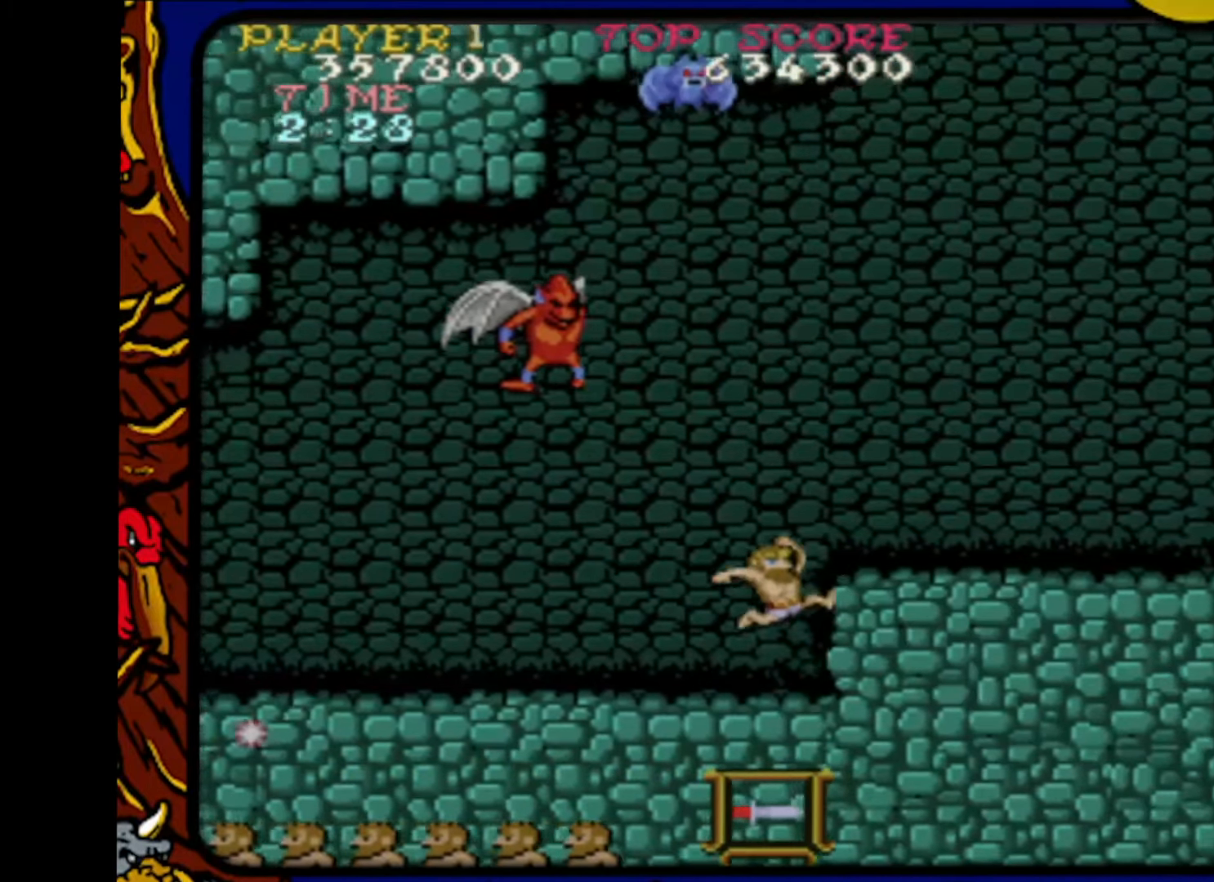
{"buttons": ["DPAD_RIGHT"], "events": [[17, "CROSS", "up"]]}
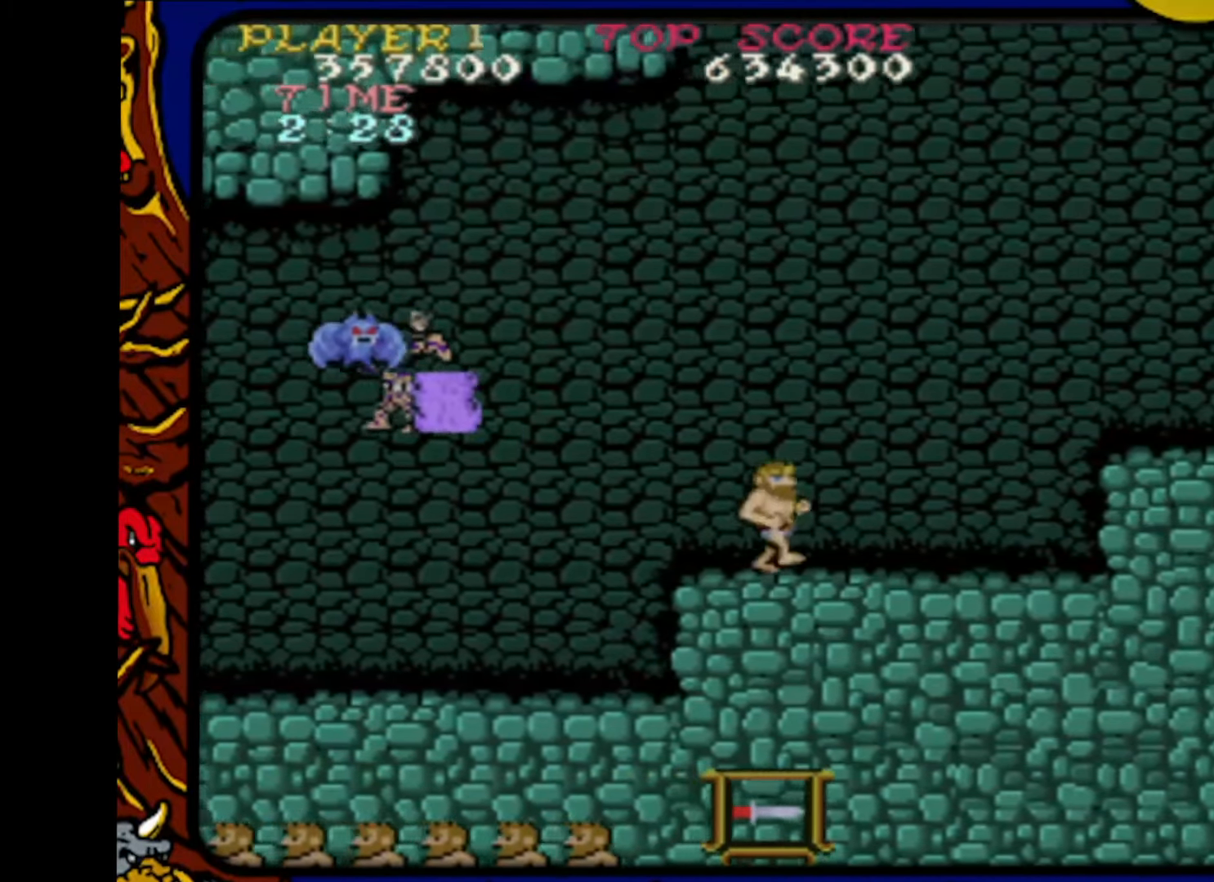
{"buttons": ["DPAD_RIGHT"], "events": []}
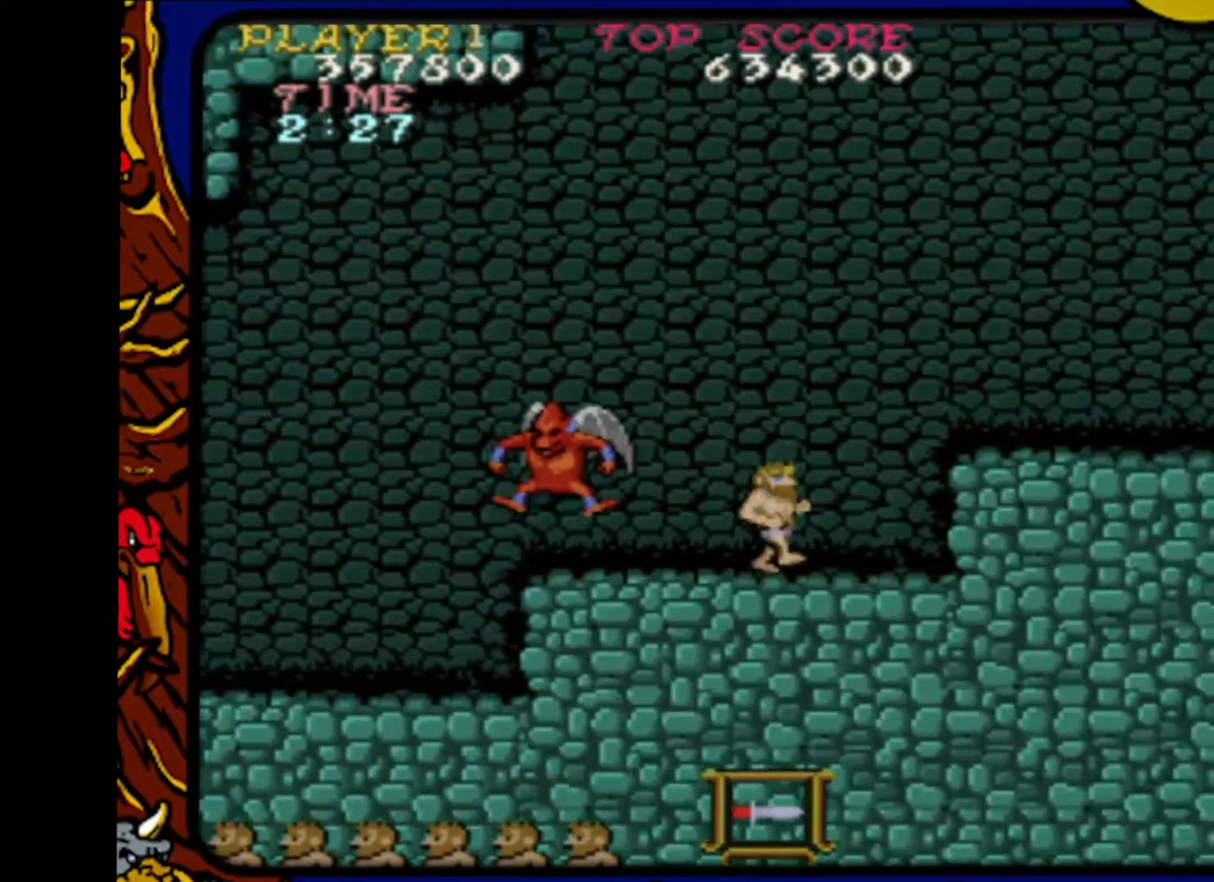
{"buttons": ["DPAD_LEFT"], "events": [[167, "DPAD_DOWN", "down"], [183, "DPAD_RIGHT", "up"], [217, "DPAD_DOWN", "up"], [217, "DPAD_LEFT", "down"]]}
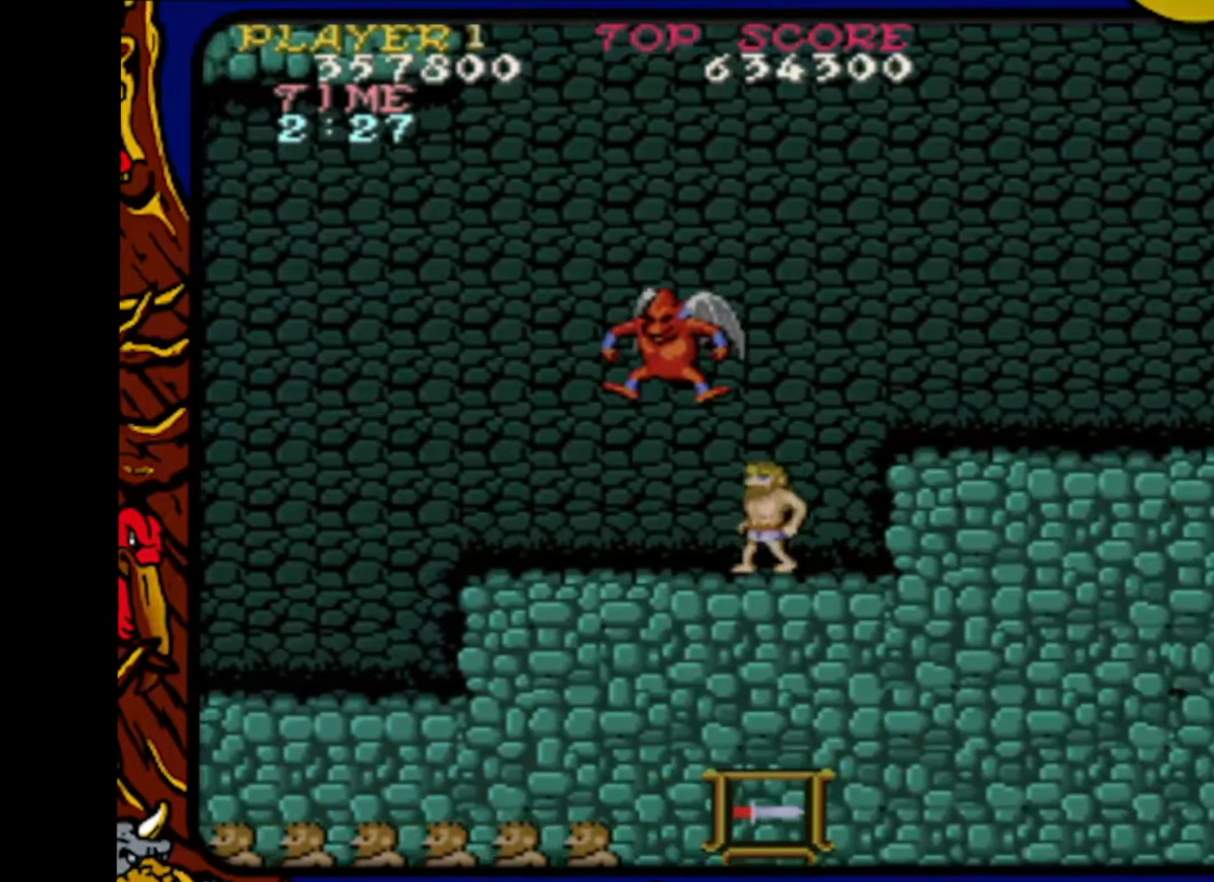
{"buttons": ["DPAD_LEFT"], "events": []}
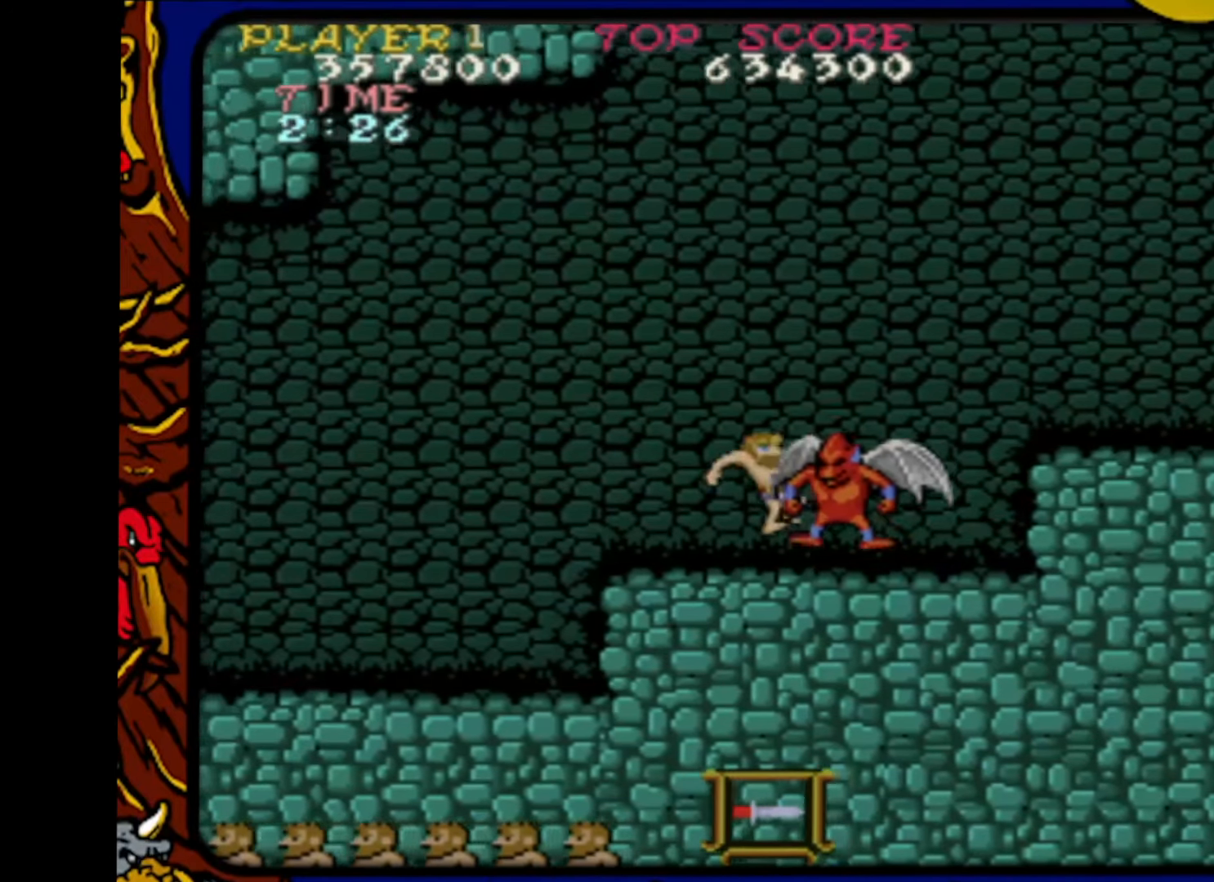
{"buttons": [], "events": [[400, "DPAD_LEFT", "up"]]}
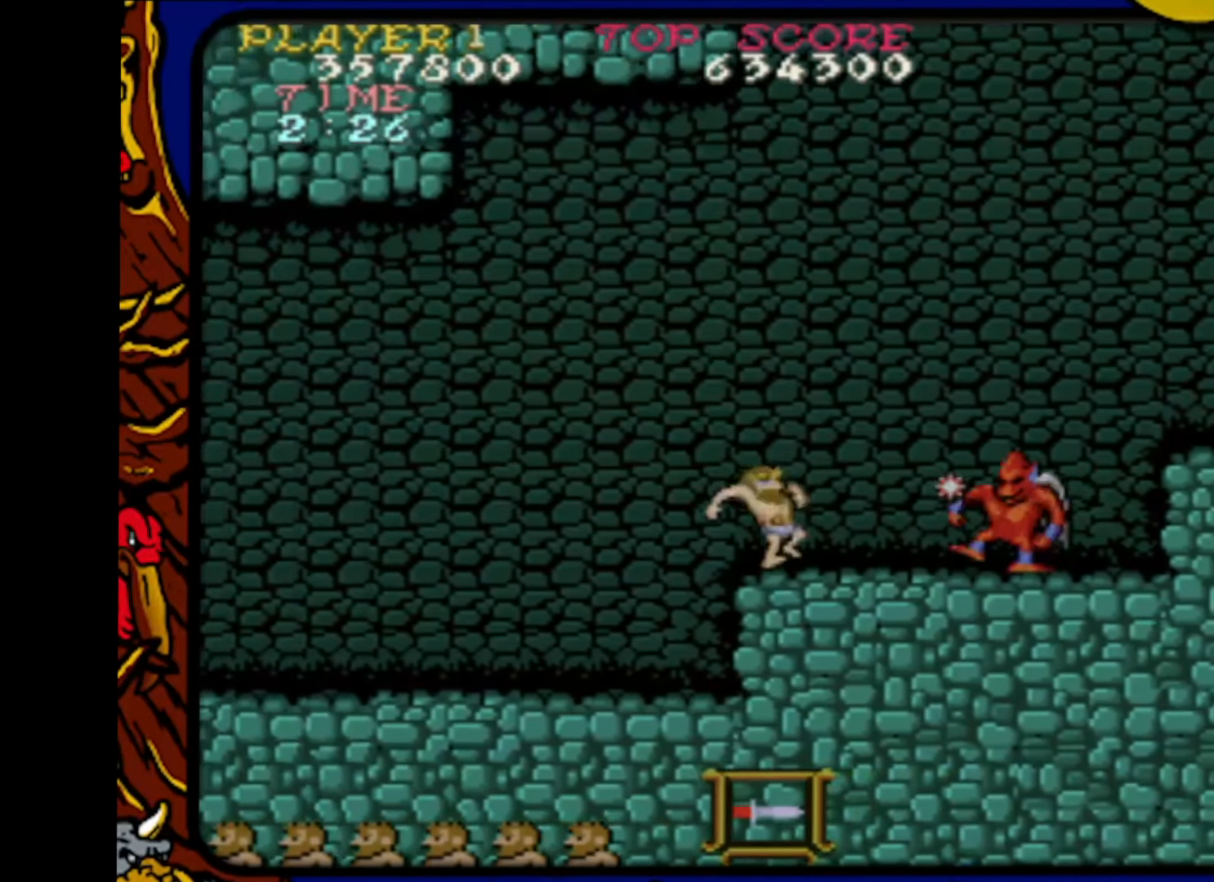
{"buttons": [], "events": []}
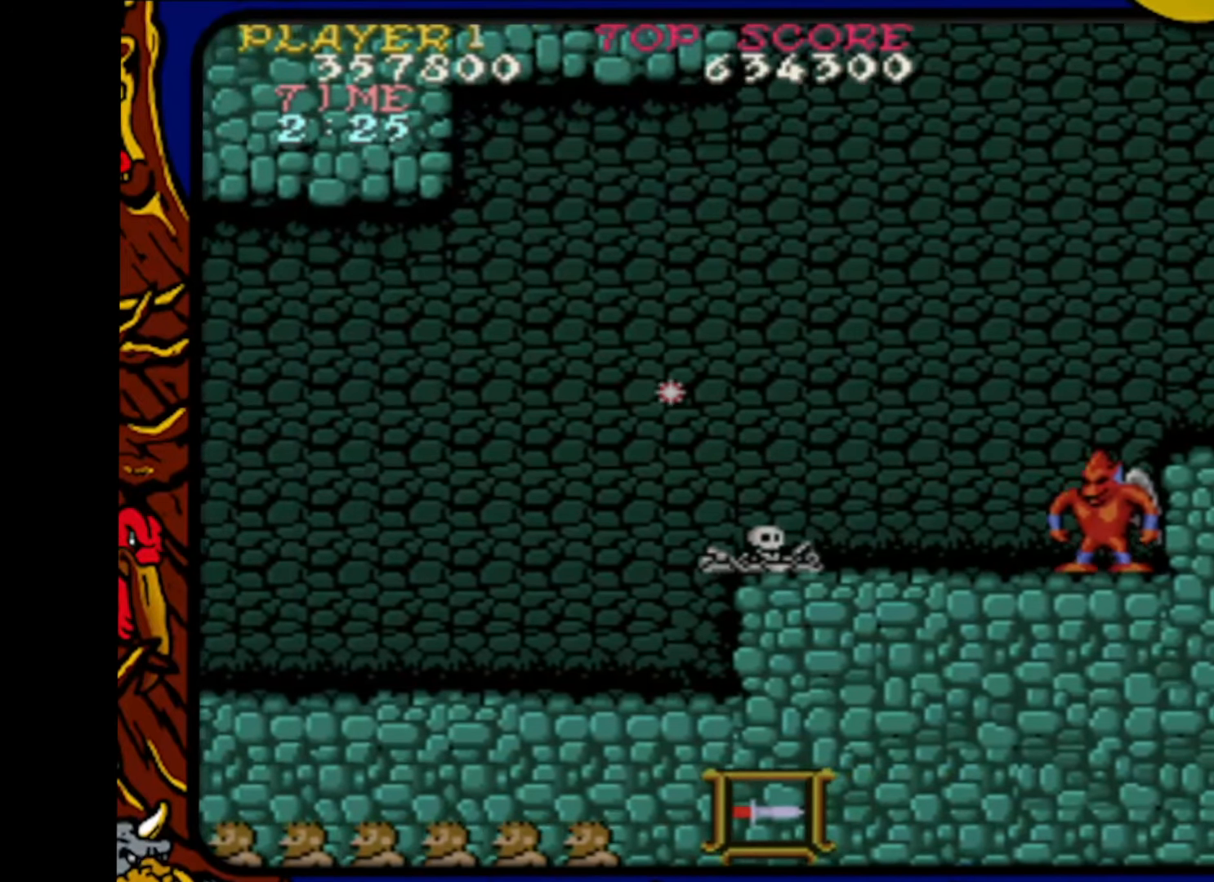
{"buttons": [], "events": []}